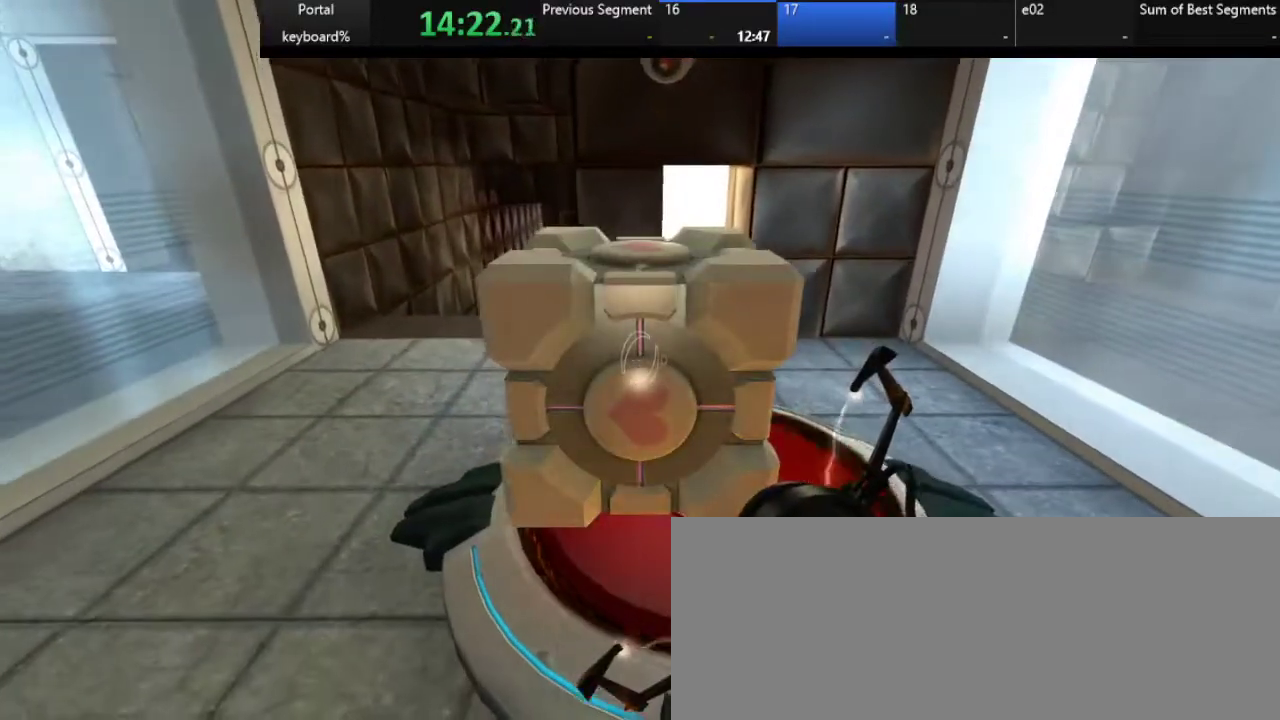
Gameplay with keyboard; each line is a JSON object with the keys held at the frame after it. "events" lists presses ("down") and releases ("up") of ".", "/", "0", "1", "2", "3", "4", "5", "6", "7", "8", "9", "a", "alt_l", "alt_r", "b", "backslash", "backspace", "c", "caps_lock", "comma", "ctrl_l", "ctrl_r", "d", "down", "e", "equals", "escape", "f", "f1", "f10", "f11", "f12", "f2", "f3", "f4", "f5", "f6", "f7", "f8", "f9", "g", "h", "i", "j", "k", "l", "lbracket", "left", "m", "minus", "n", "o", "p", "q", "quote", "r", "rbracket", "return", "right", "s", "semicolon", "shift_l", "shift_r", "space", "super", "t", "tab", "tilde", "u", "up", "v", "w", "x", "y" and "z" between this image and that frame as [ms after this image, input, new state], when the widget could be followed in between. No other keys are recorded. Mouse input is not recorded.
{"keys": [], "events": [[33, "d", "up"], [350, "e", "down"], [433, "e", "up"]]}
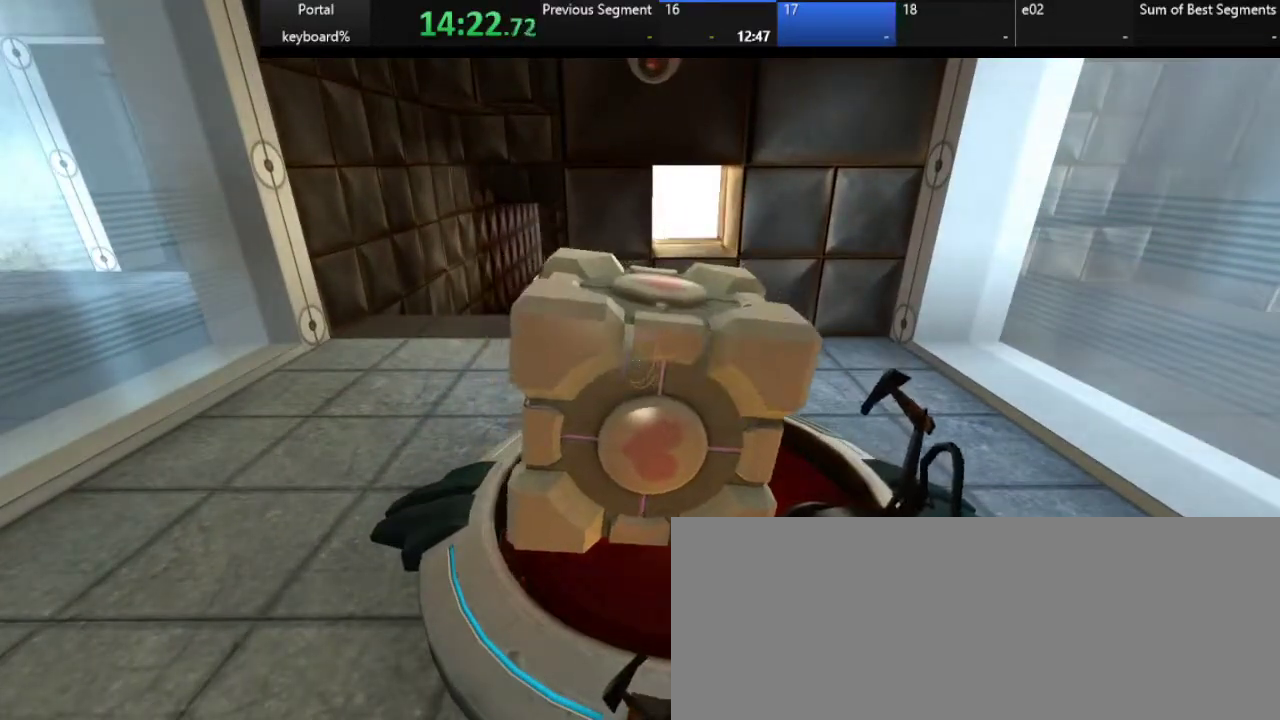
{"keys": [], "events": [[67, "up", "down"], [183, "up", "up"]]}
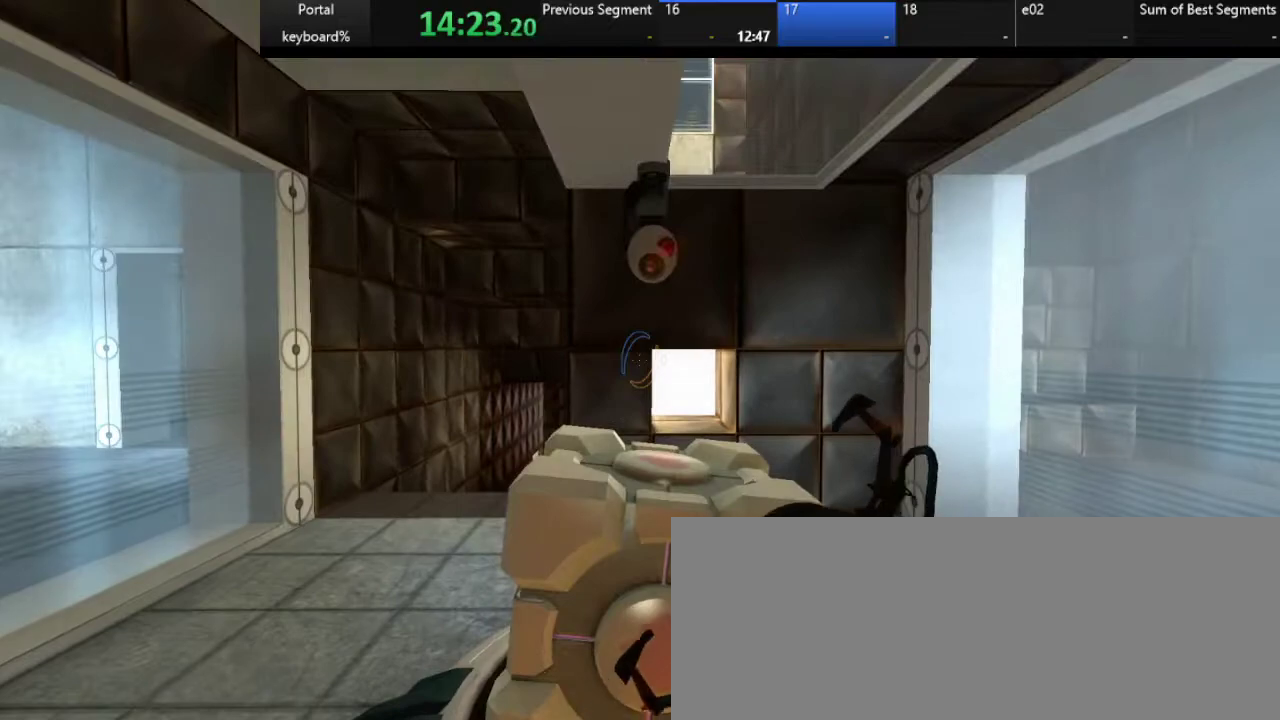
{"keys": [], "events": [[33, "d", "down"], [83, "d", "up"]]}
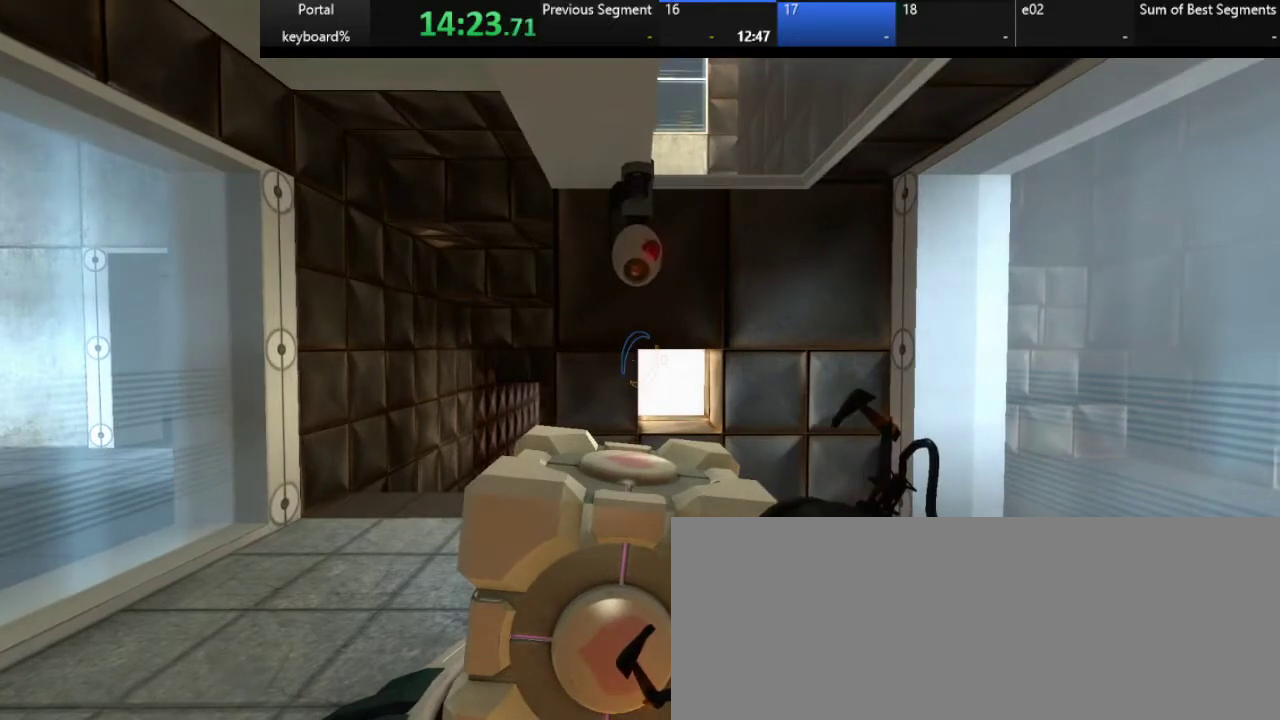
{"keys": [], "events": [[367, "e", "down"], [417, "ctrl_r", "down"], [450, "ctrl_r", "up"], [450, "e", "up"]]}
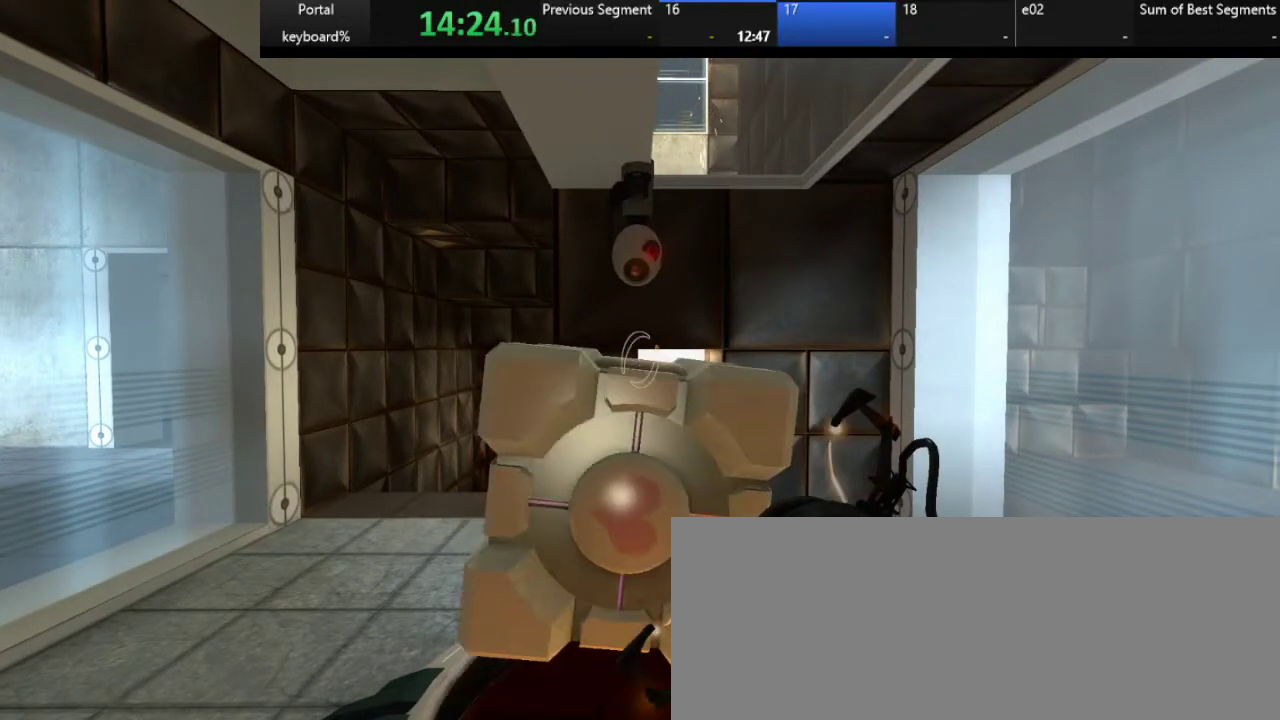
{"keys": [], "events": []}
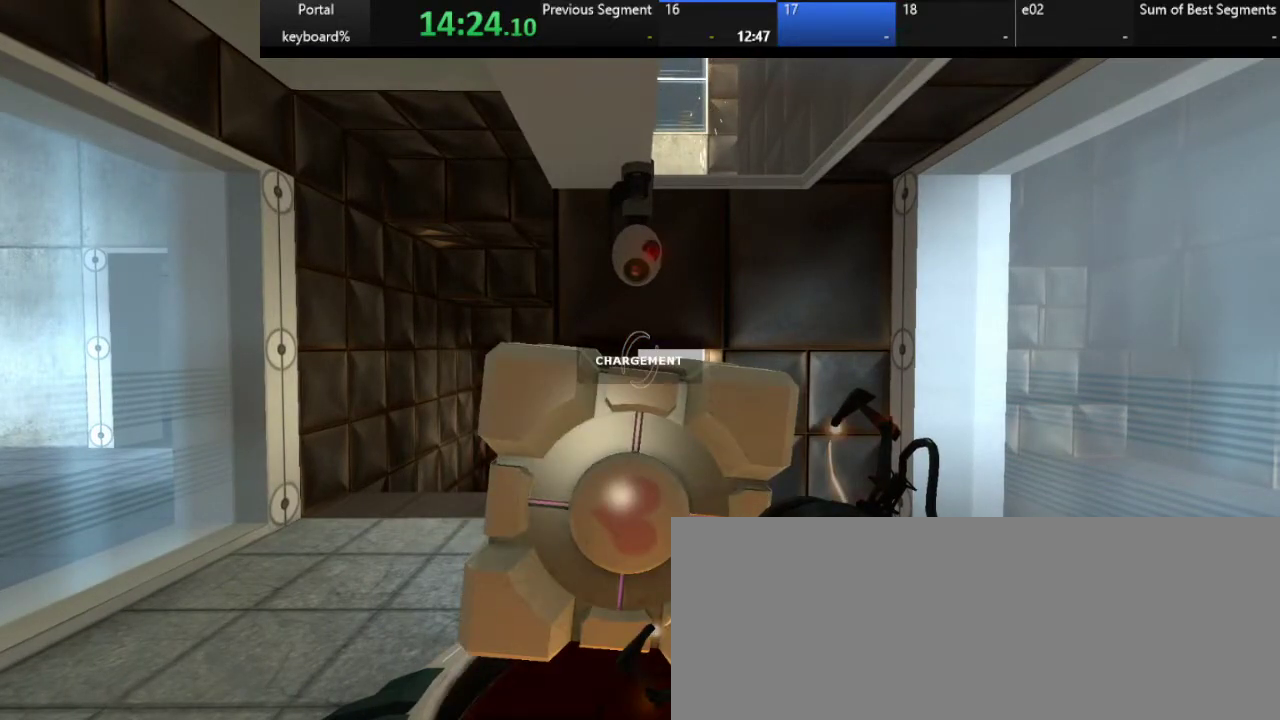
{"keys": ["s"], "events": [[183, "s", "down"]]}
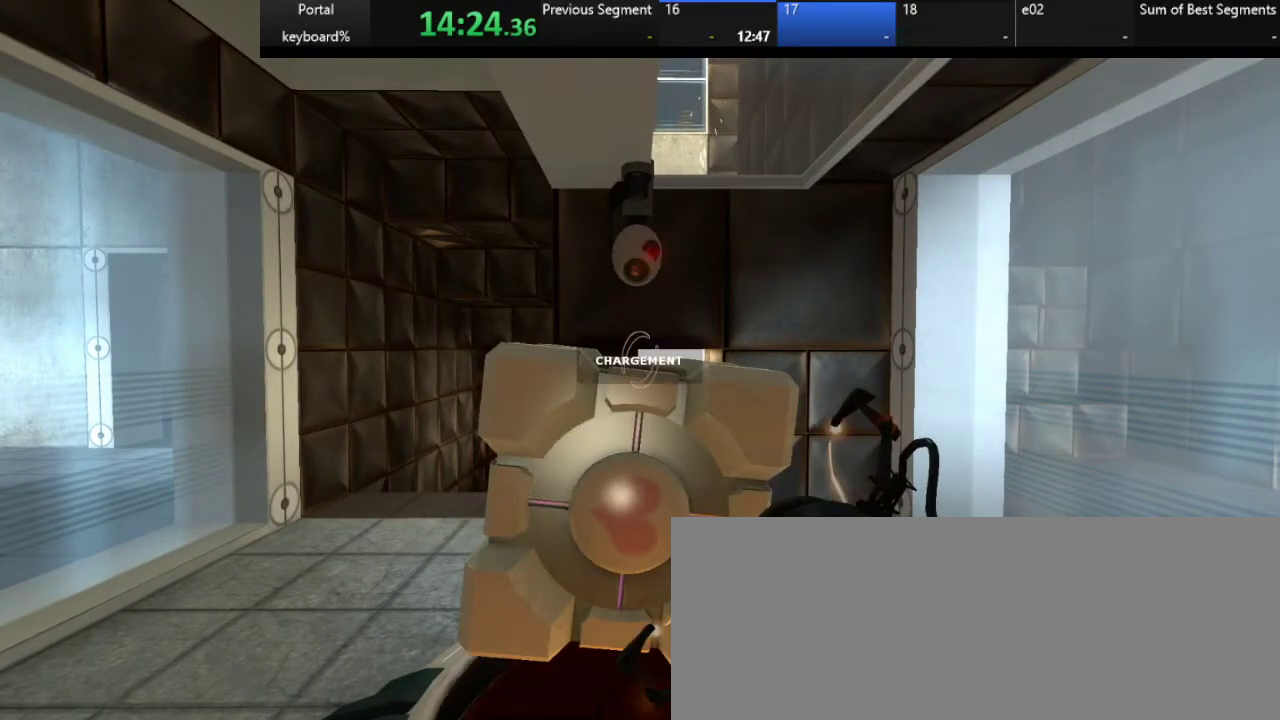
{"keys": ["s"], "events": []}
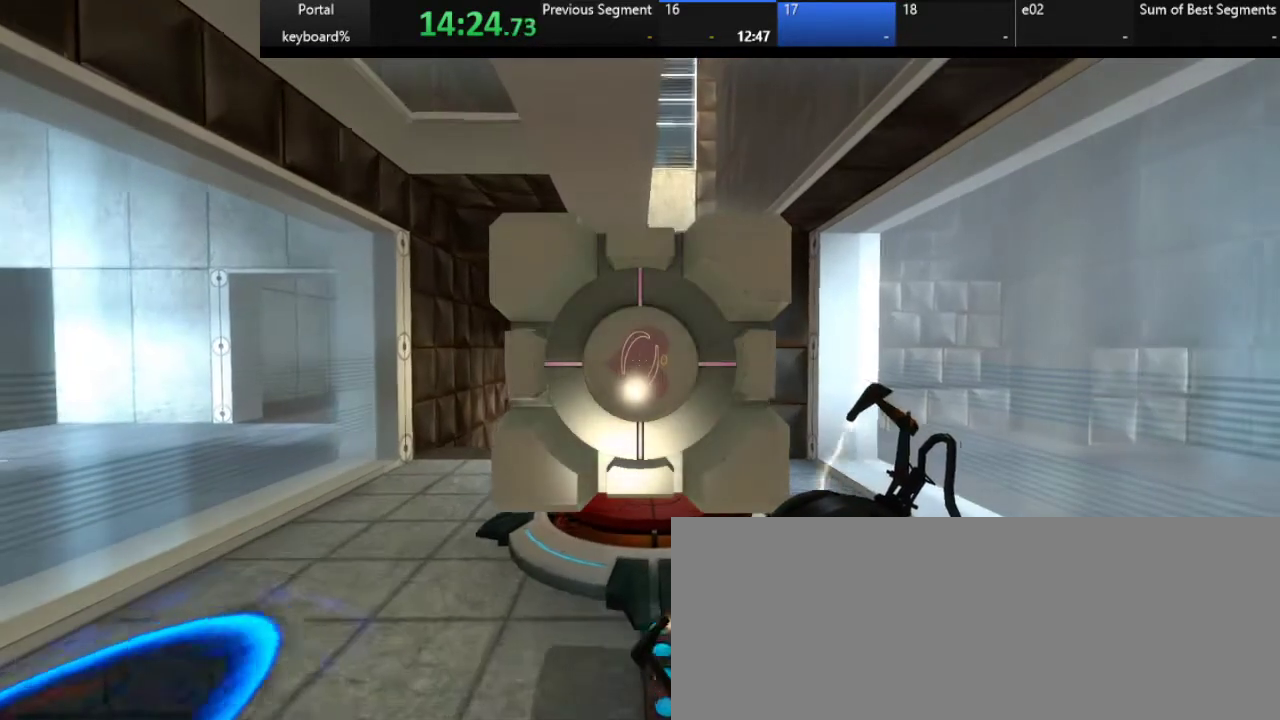
{"keys": ["z"], "events": [[100, "s", "up"], [200, "z", "down"]]}
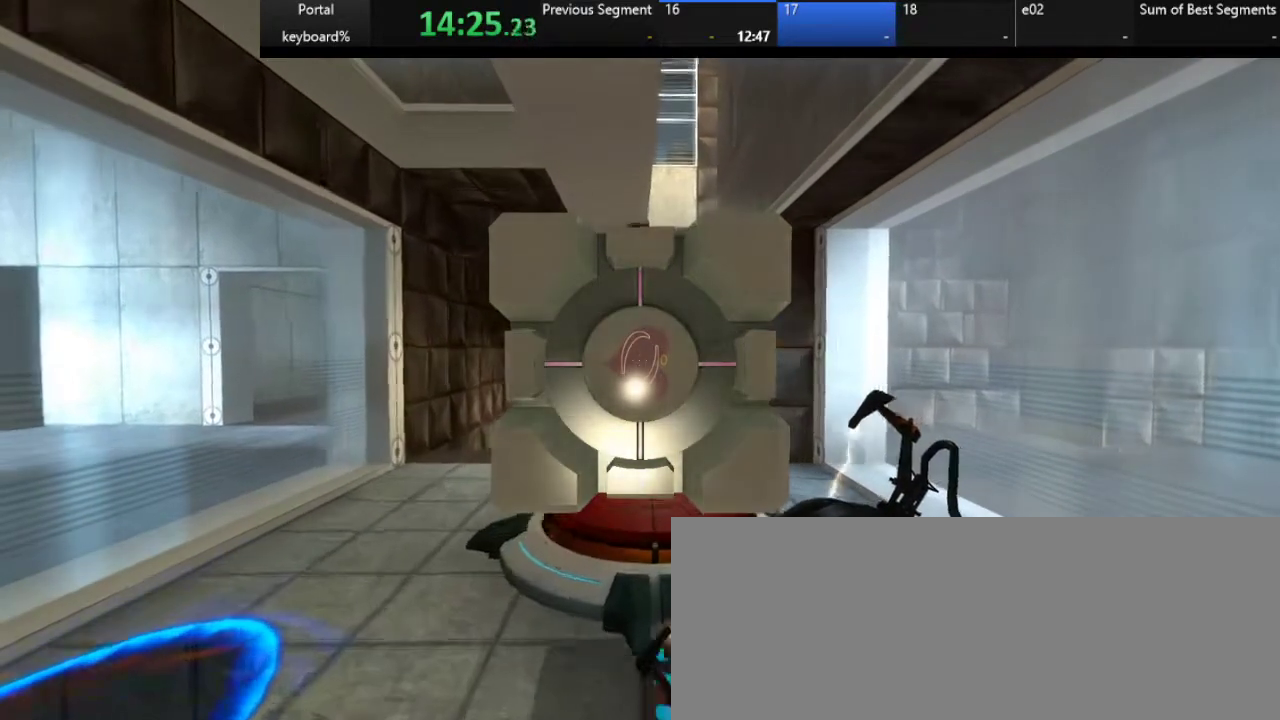
{"keys": [], "events": [[250, "z", "up"]]}
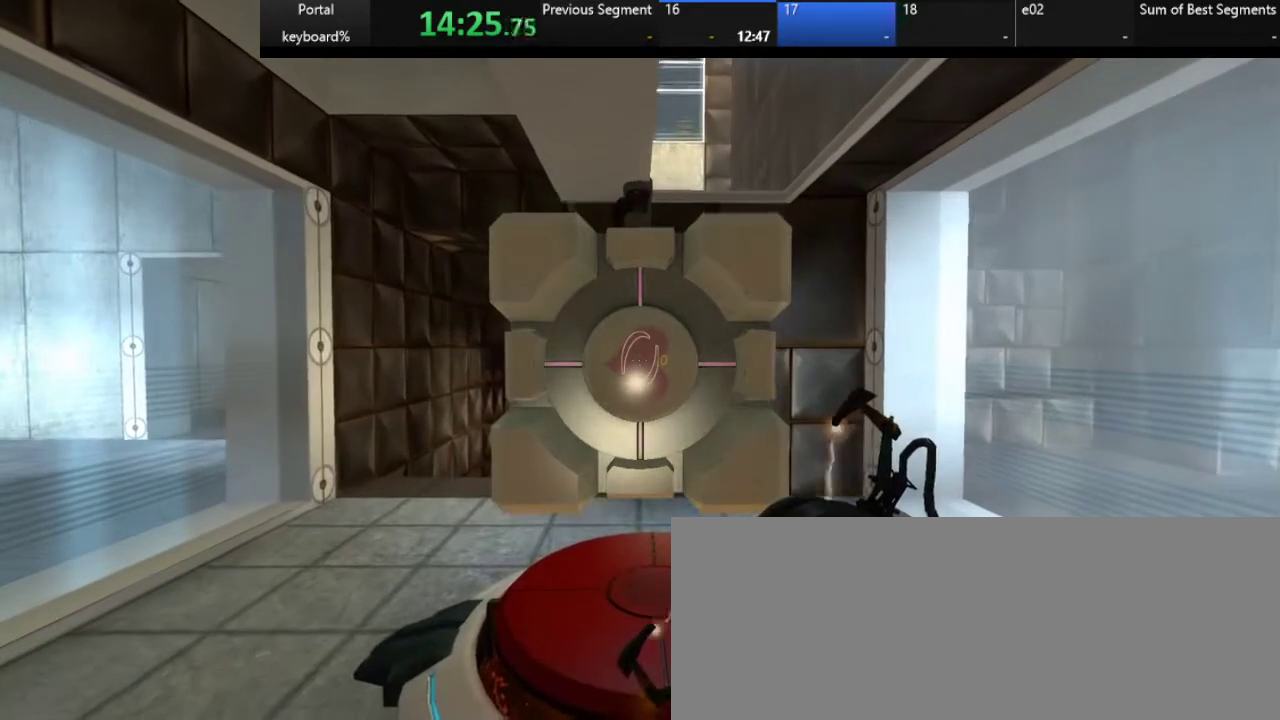
{"keys": [], "events": [[83, "e", "down"], [150, "e", "up"]]}
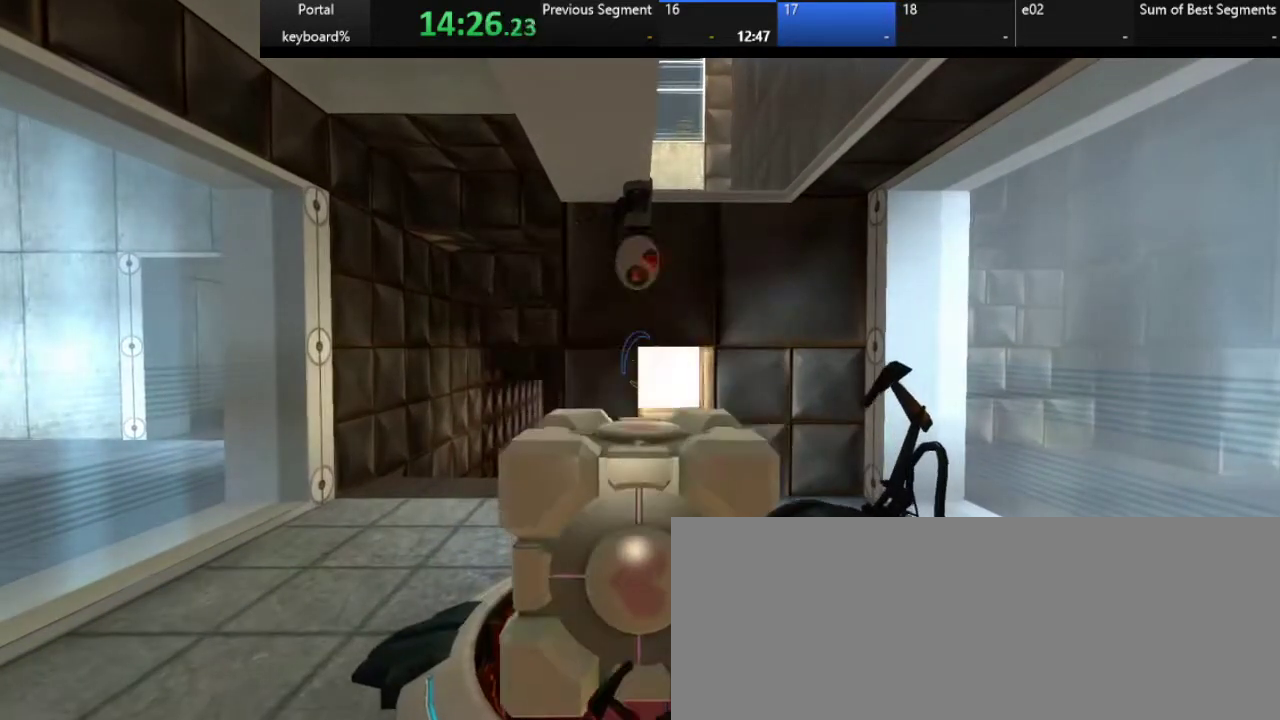
{"keys": [], "events": [[333, "e", "down"], [383, "ctrl_r", "down"], [417, "ctrl_r", "up"], [417, "e", "up"]]}
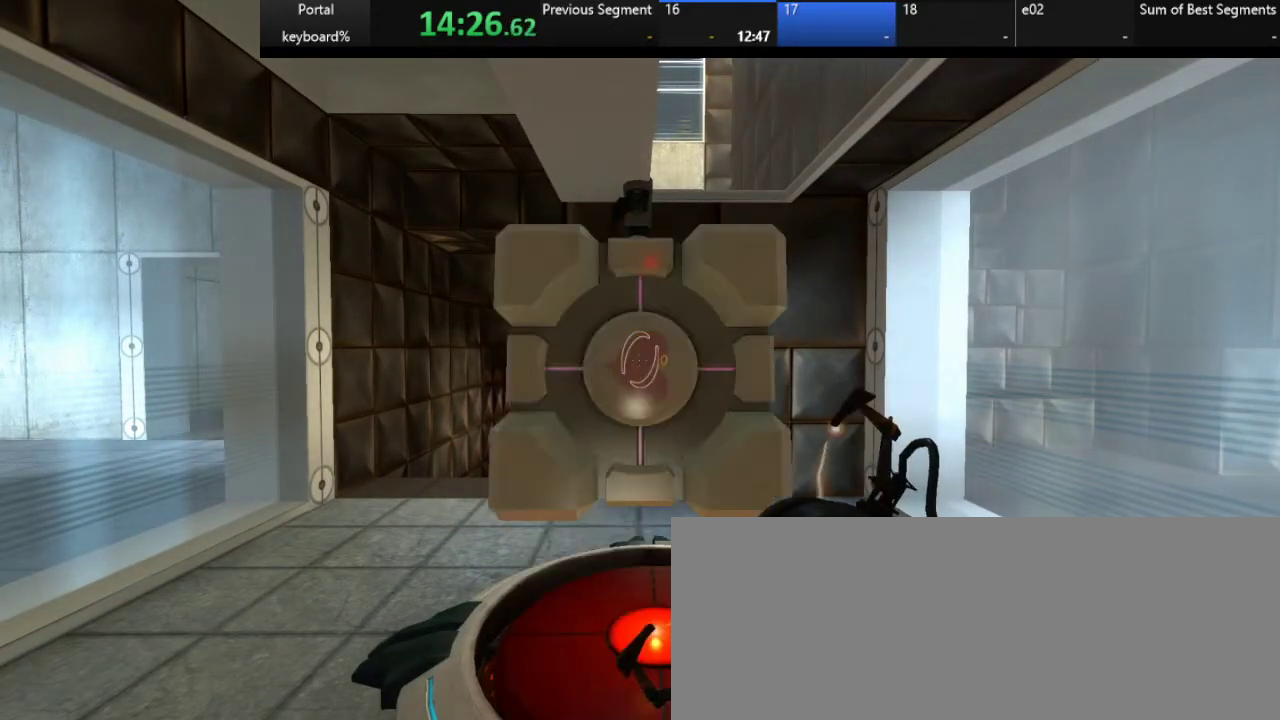
{"keys": [], "events": []}
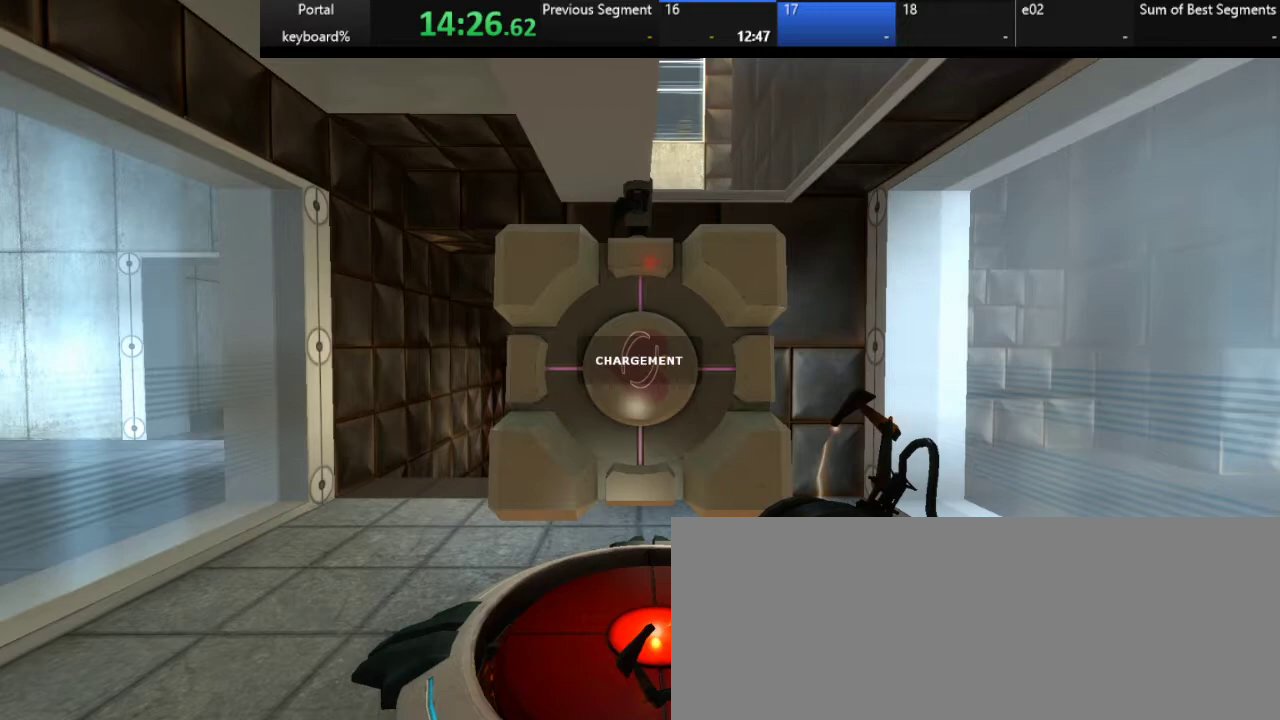
{"keys": [], "events": []}
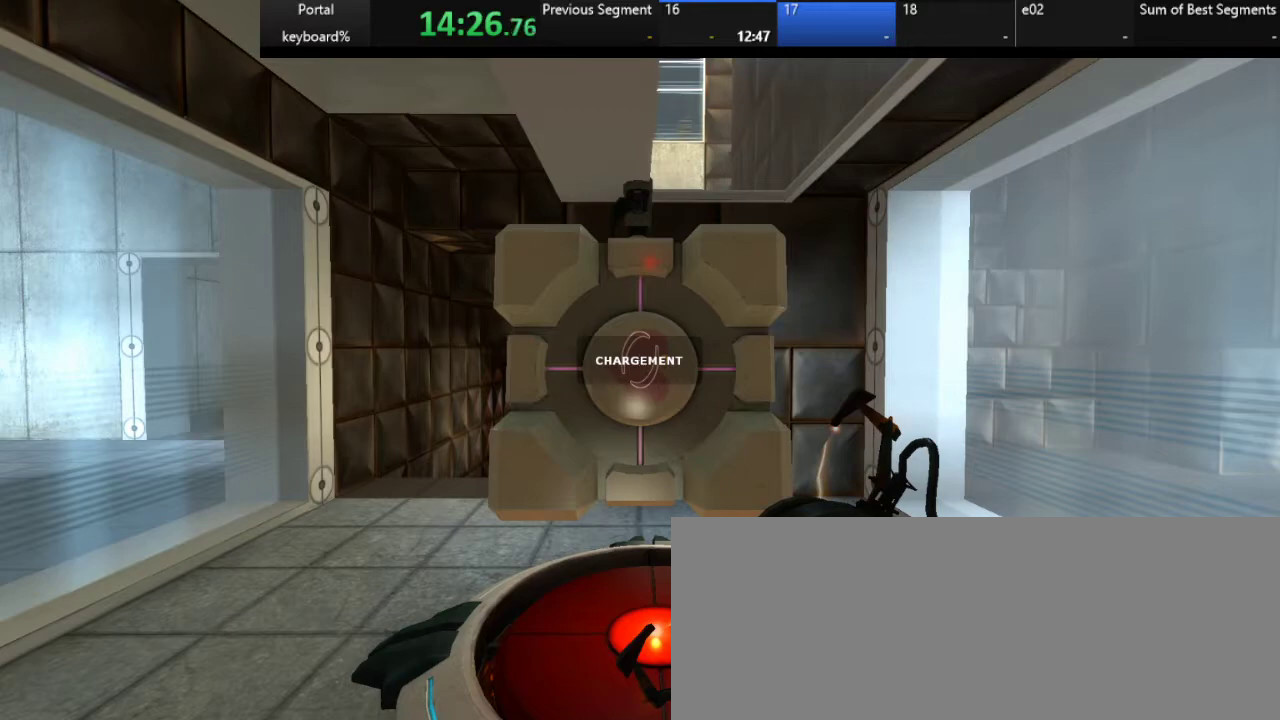
{"keys": [], "events": []}
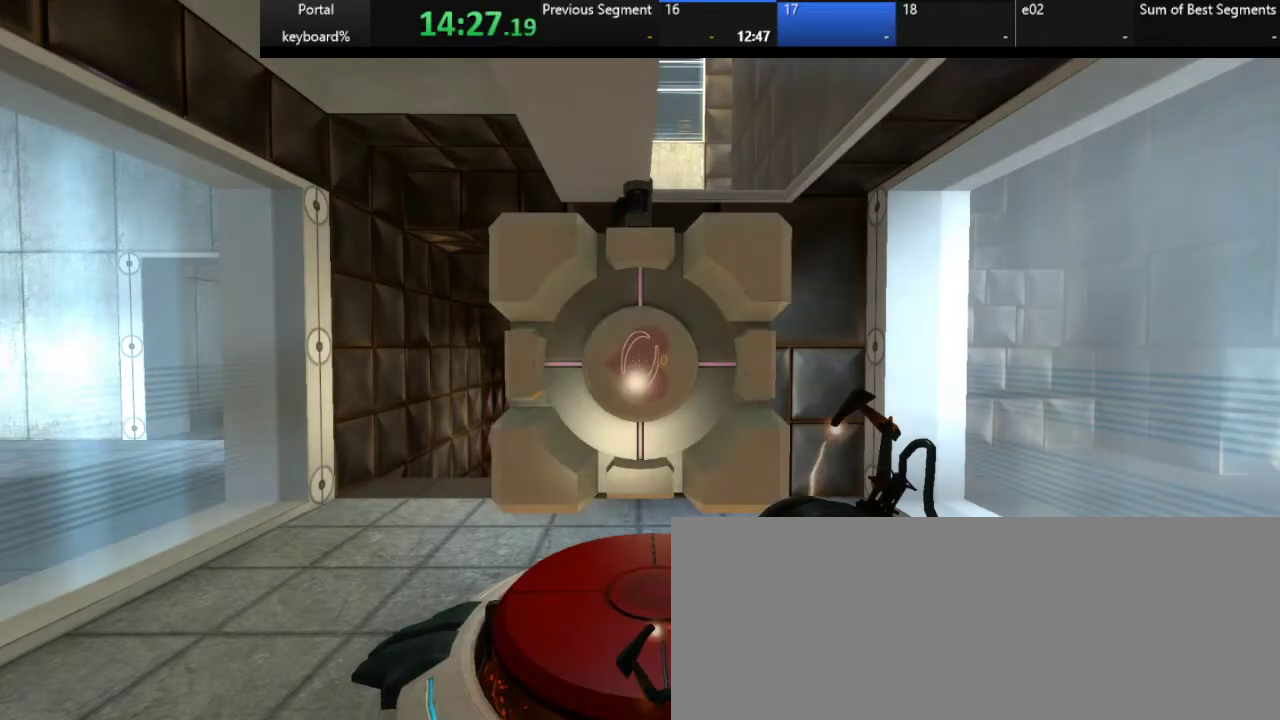
{"keys": [], "events": [[150, "e", "down"], [233, "e", "up"]]}
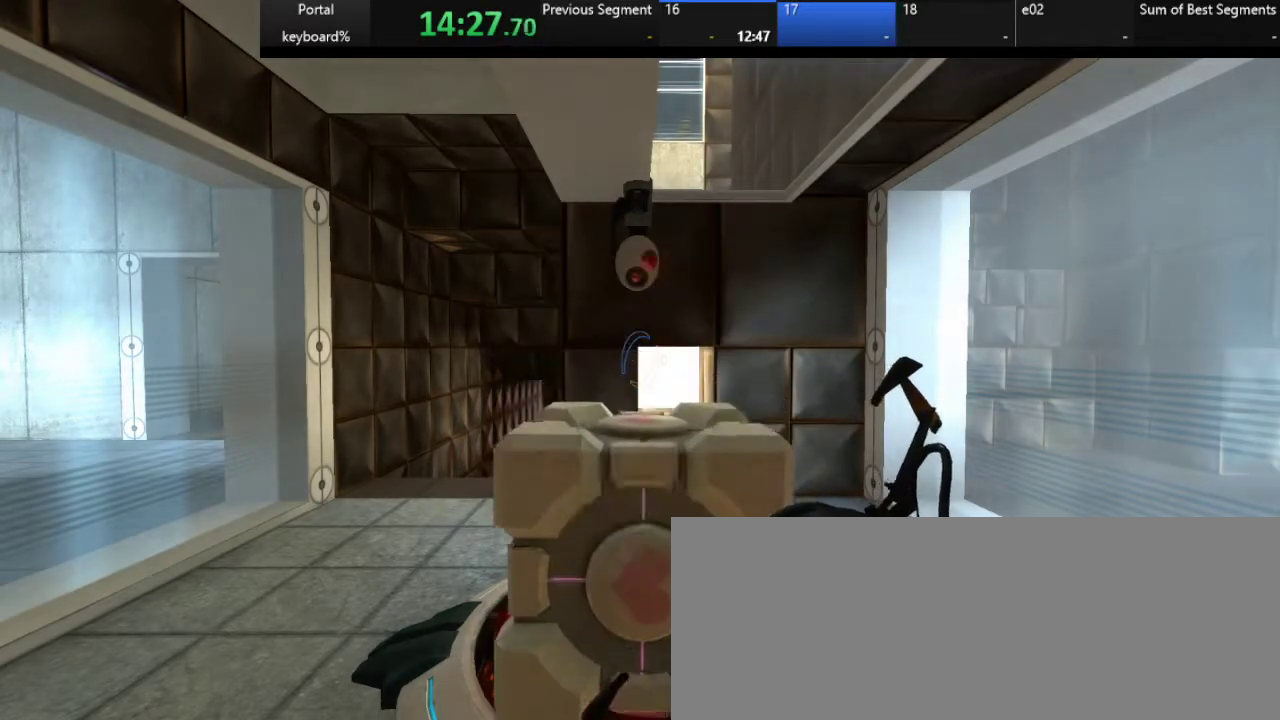
{"keys": ["ctrl_r", "e"], "events": [[450, "e", "down"], [483, "ctrl_r", "down"]]}
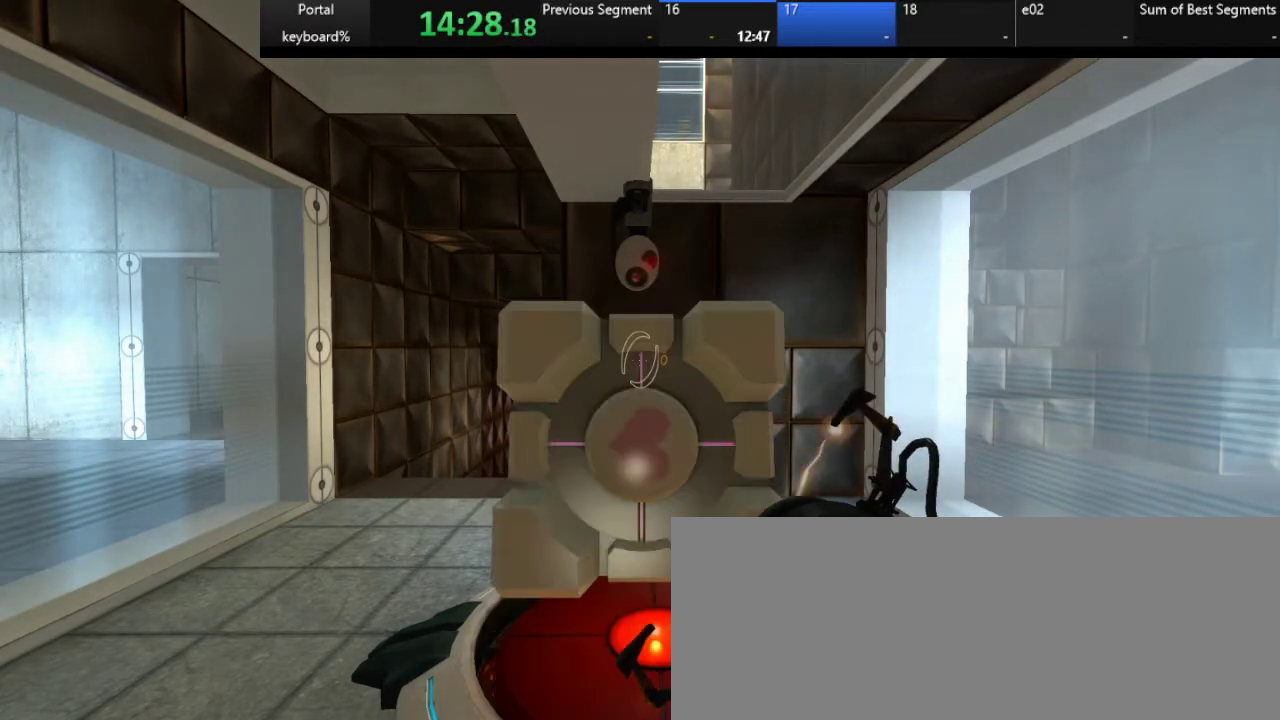
{"keys": [], "events": [[33, "ctrl_r", "up"], [33, "e", "up"]]}
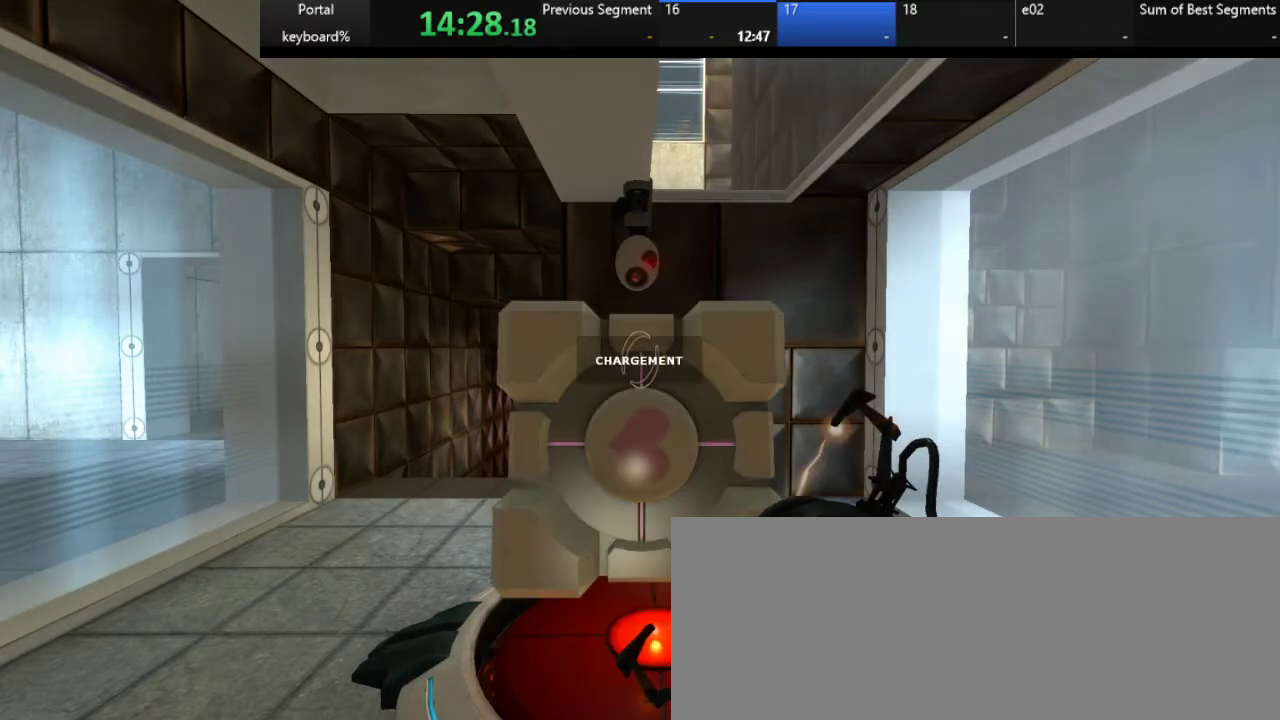
{"keys": [], "events": []}
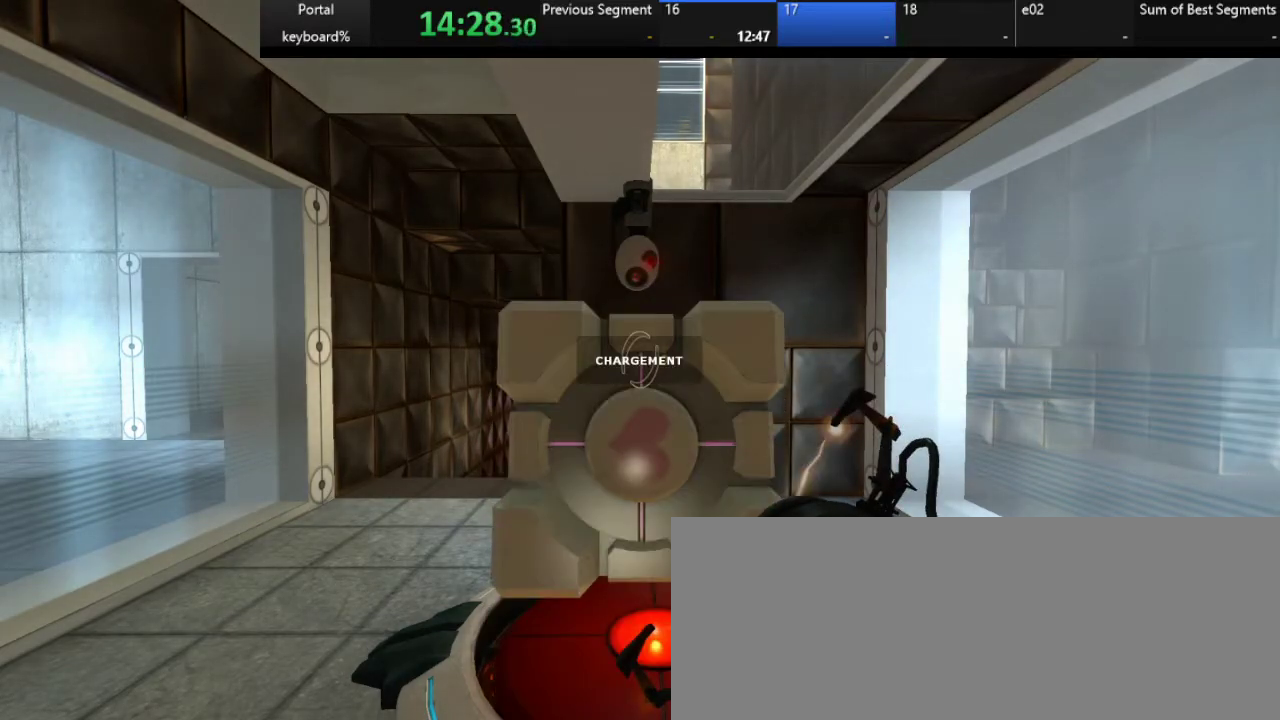
{"keys": [], "events": []}
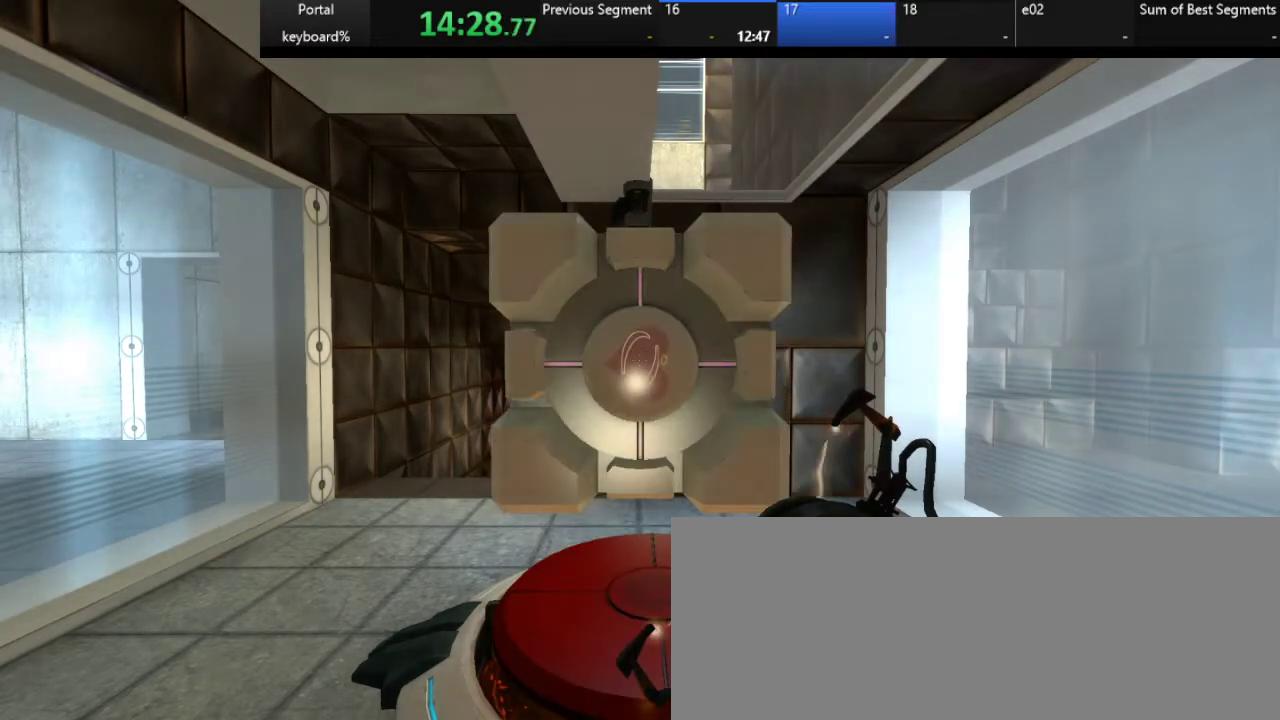
{"keys": [], "events": [[133, "e", "down"], [217, "e", "up"]]}
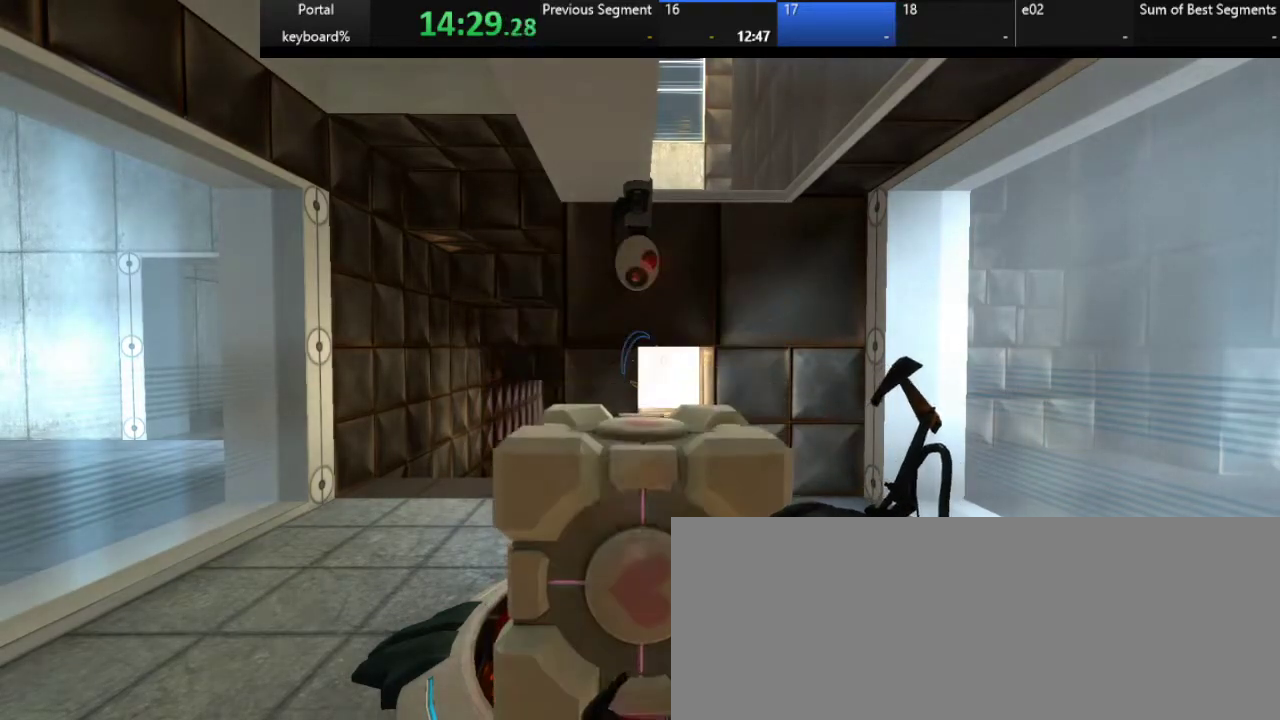
{"keys": [], "events": [[67, "d", "down"], [150, "d", "up"], [400, "z", "down"], [433, "z", "up"]]}
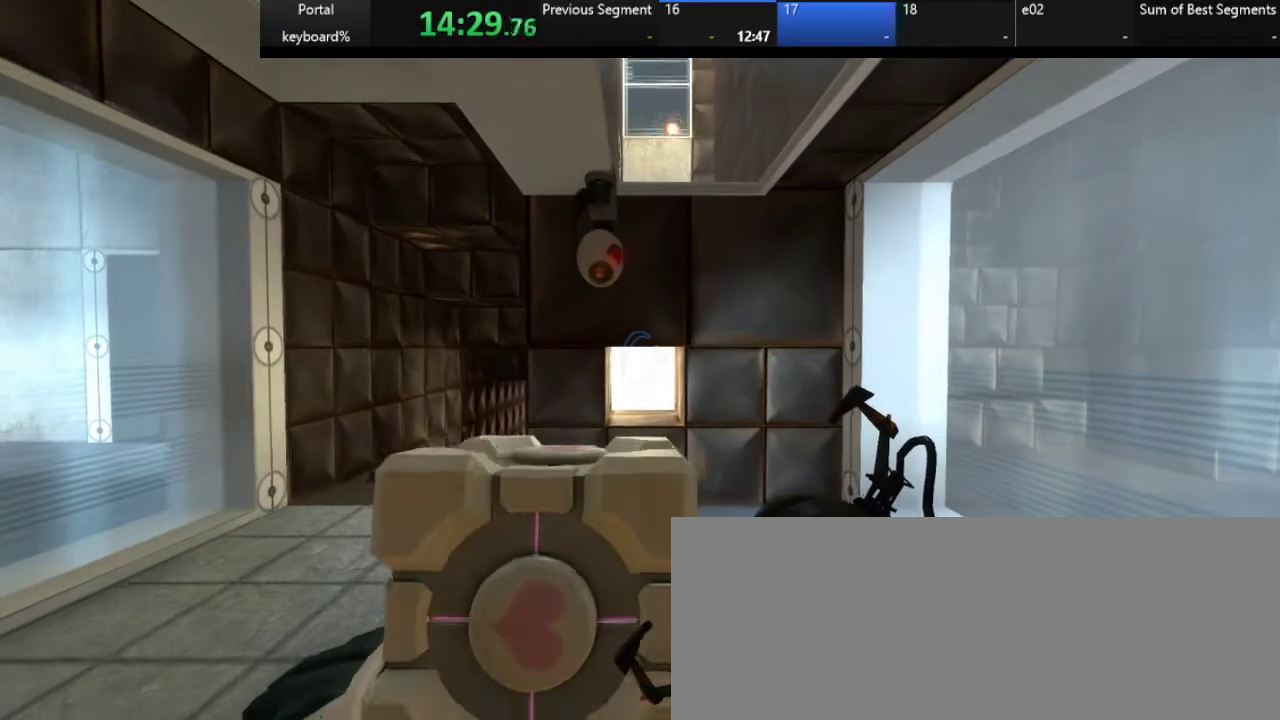
{"keys": [], "events": [[267, "e", "down"], [317, "ctrl_r", "down"], [317, "e", "up"], [367, "ctrl_r", "up"]]}
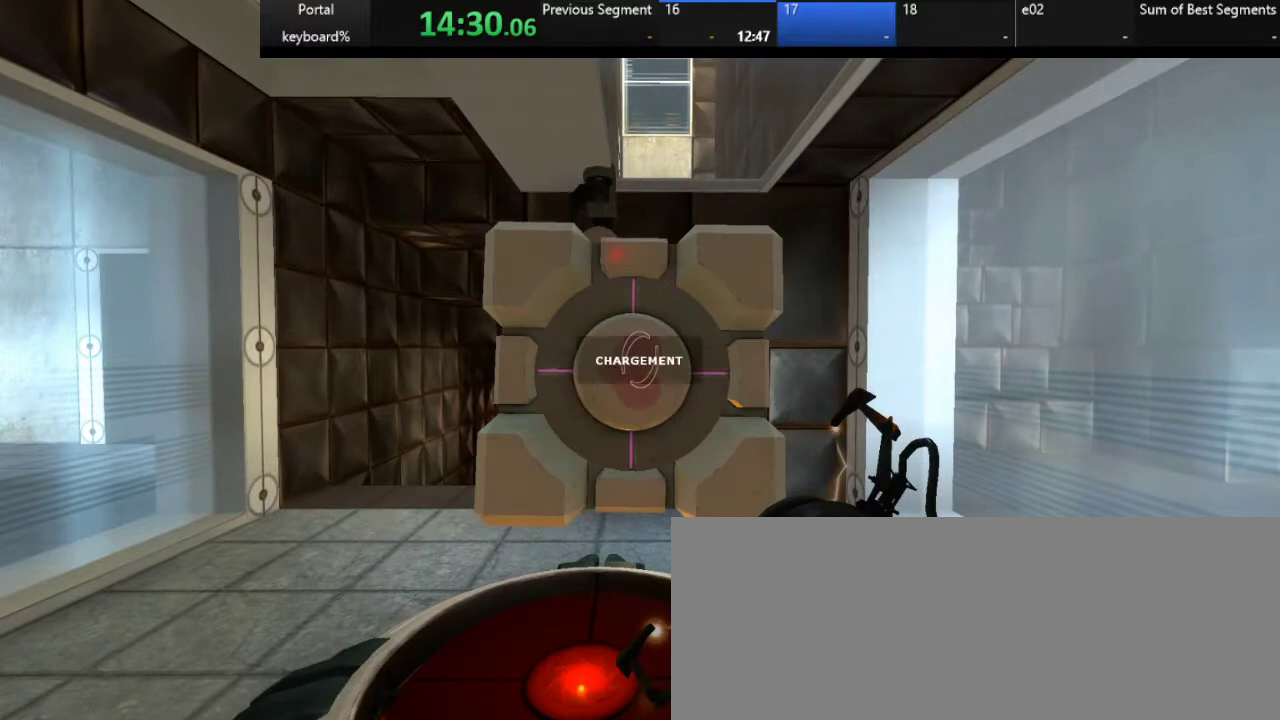
{"keys": [], "events": []}
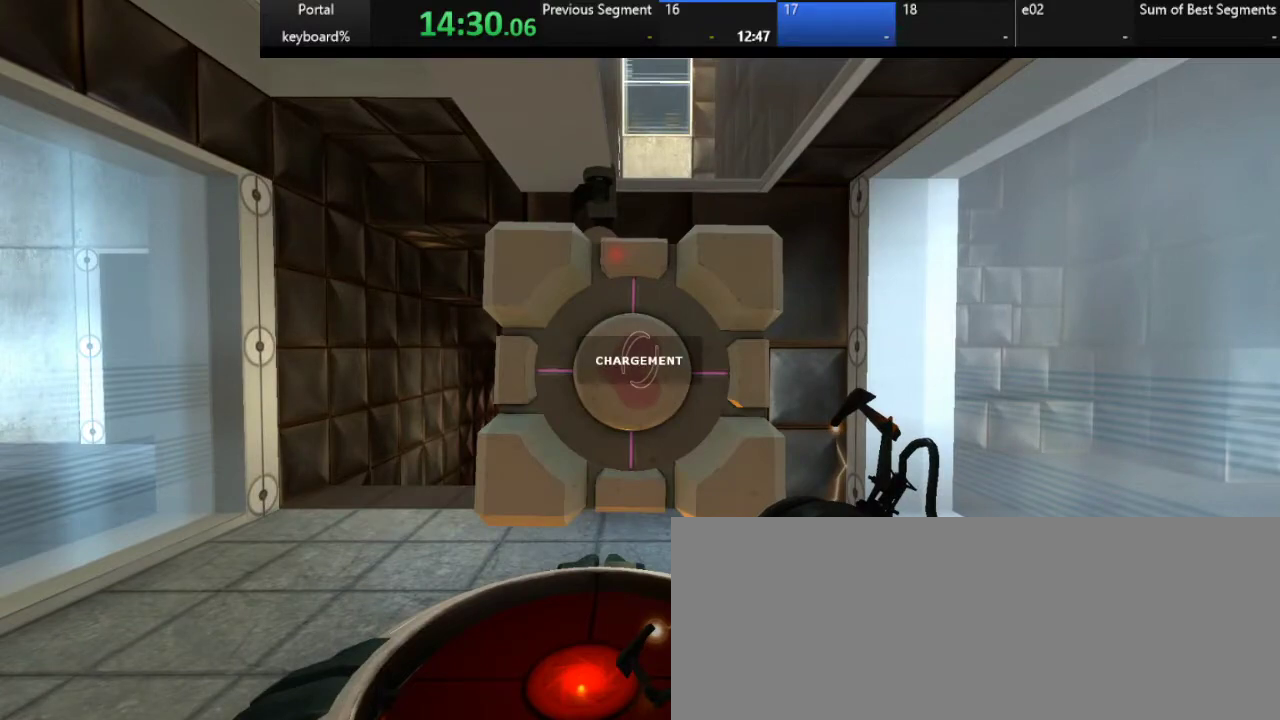
{"keys": [], "events": []}
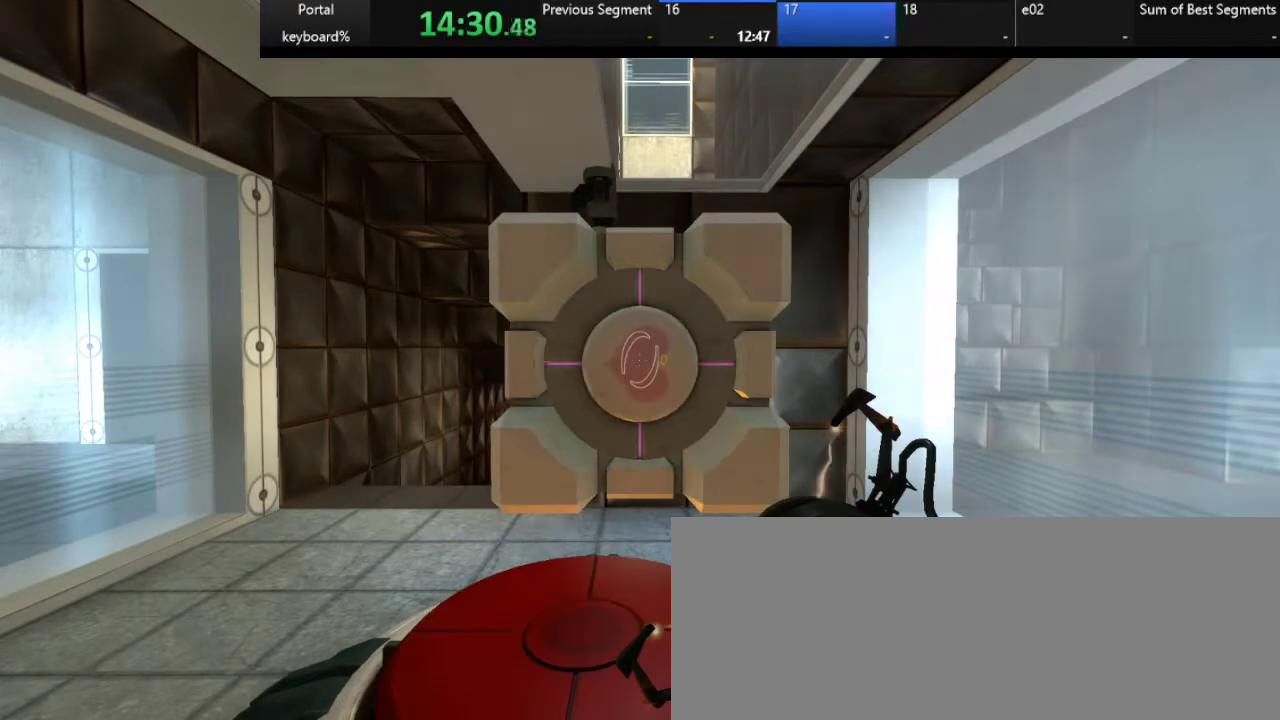
{"keys": [], "events": [[300, "e", "down"], [383, "e", "up"]]}
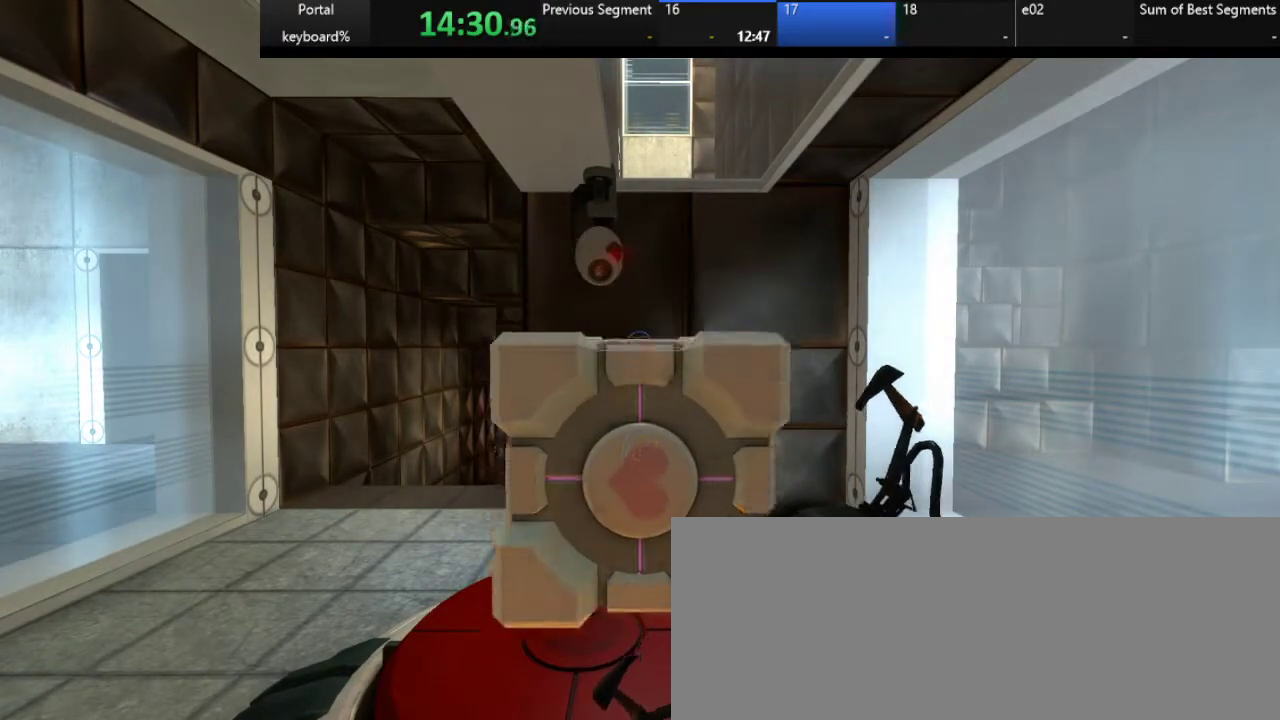
{"keys": [], "events": []}
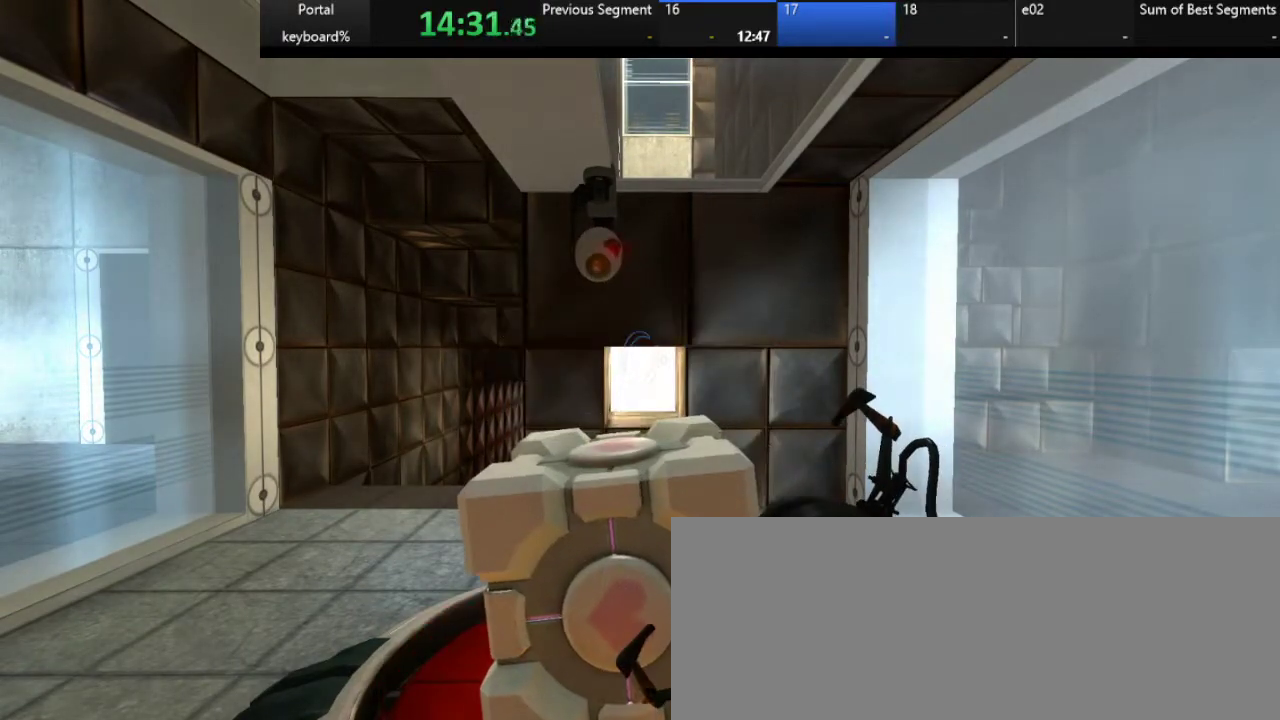
{"keys": [], "events": [[217, "e", "down"], [250, "ctrl_r", "down"], [250, "e", "up"], [300, "ctrl_r", "up"]]}